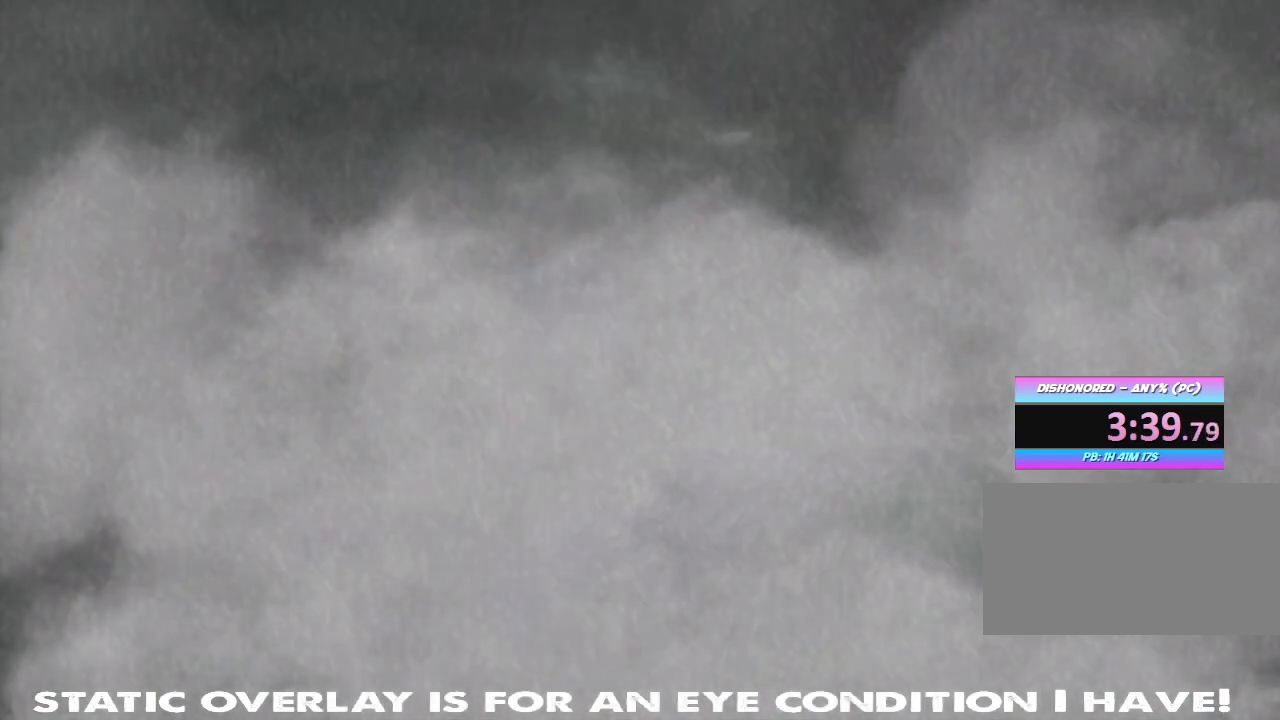
Gameplay with keyboard and mouse; each line is a JSON object with the keys and mouse buttons held at the frame after it. "events" lists presses ("down") and releases ("up") of "1", "2", "3", "4", "5", "a", "alt", "b", "c", "caps_lock", "ctrl", "d", "e", "f", "g", "q", "r", "s", "shift", "space", "t", "tab", "tilde", "v", "w", "x", "z", "mouse_left", "mouse_wheel" and "mouse_right" between this image and that frame as [ms after this image, input, new state], when the widget could be followed in between. "mouse_left", "mouse_wheel", "mouse_right" = the "left", "wheel", "right" buttons of the "mouse" list. No other keys are recorded. "wheel" means that the mouse wheel is clicked or scrolled. Mouse movement is not recorded.
{"keys": ["f"], "mouse": [], "events": []}
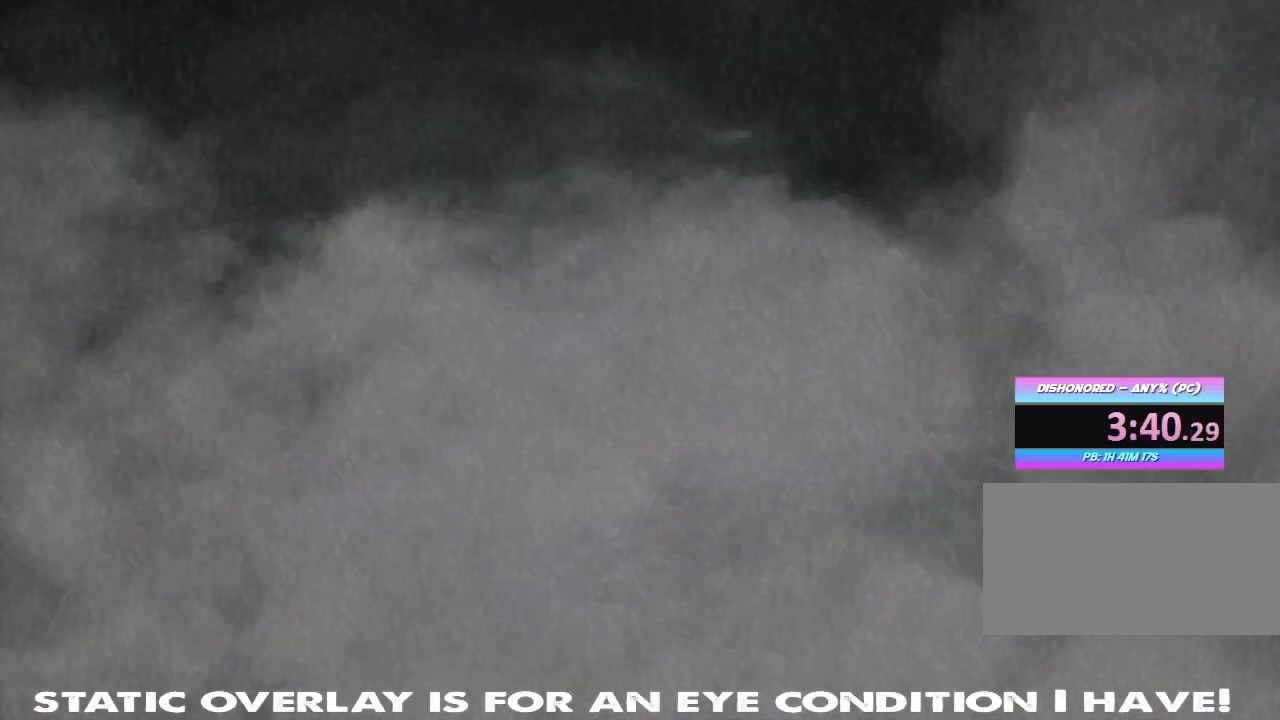
{"keys": ["f"], "mouse": [], "events": []}
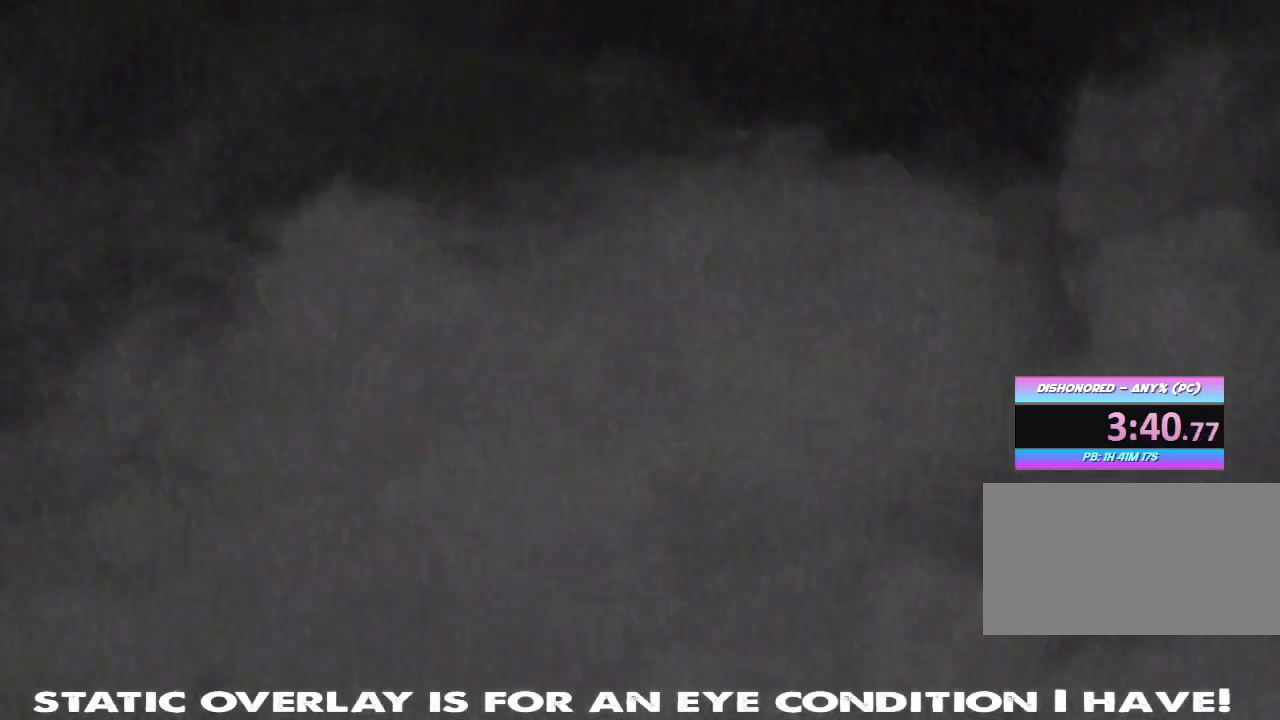
{"keys": ["f"], "mouse": [], "events": []}
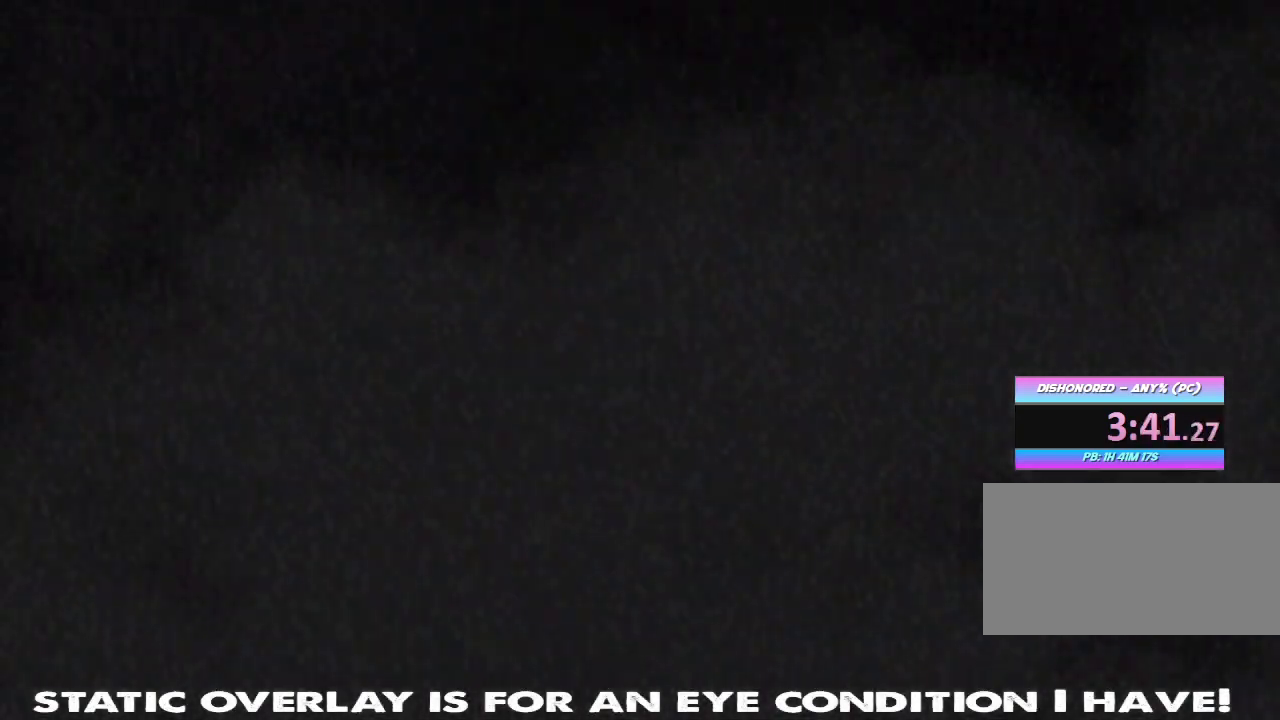
{"keys": ["f"], "mouse": [], "events": []}
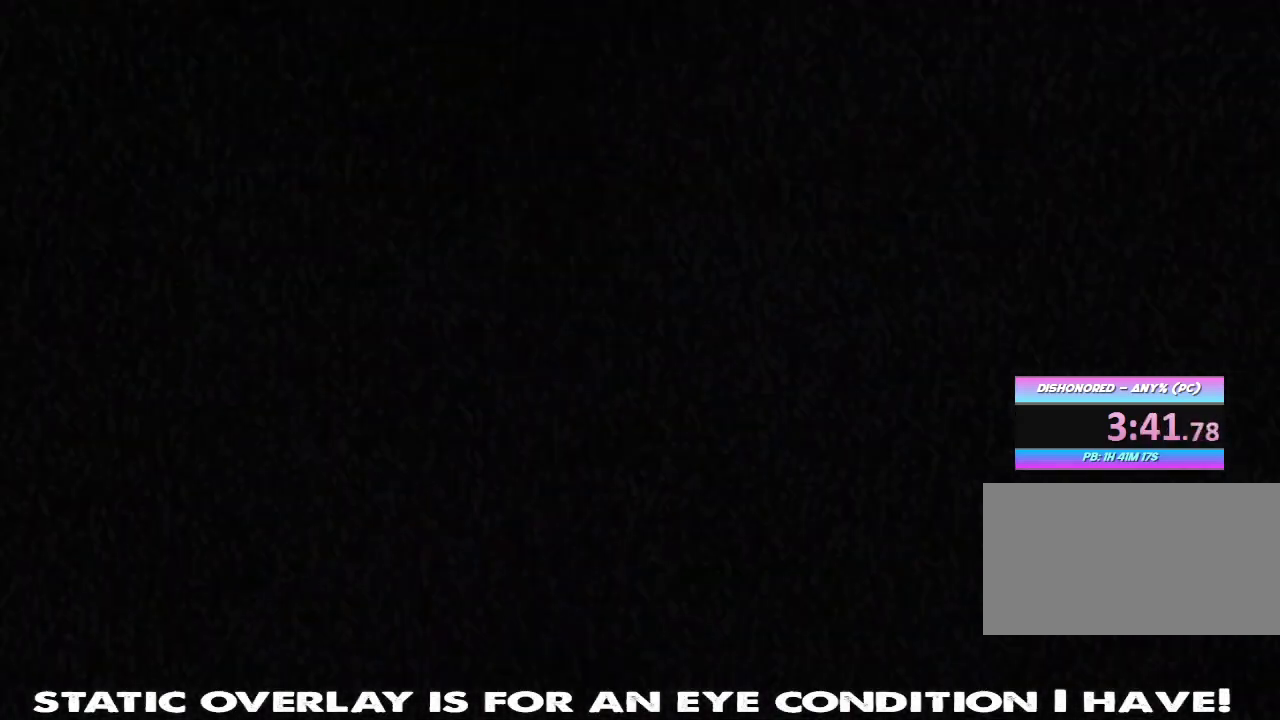
{"keys": ["f"], "mouse": [], "events": []}
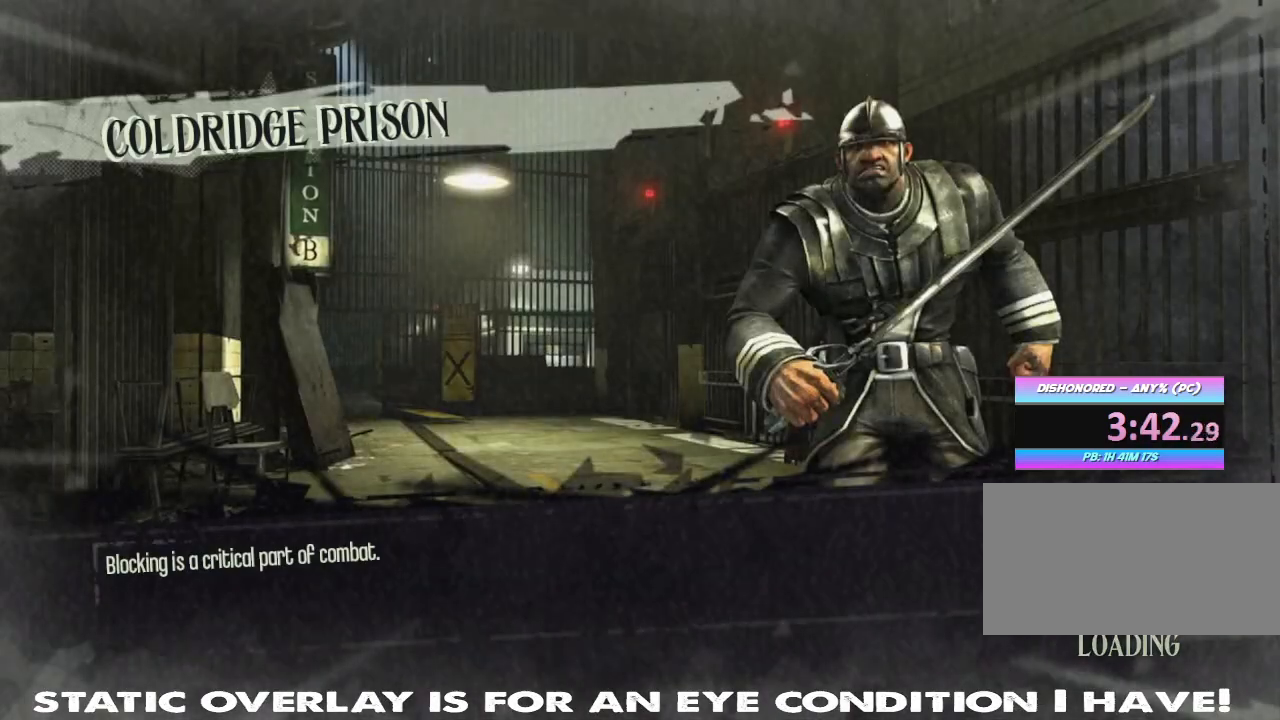
{"keys": ["f"], "mouse": [], "events": []}
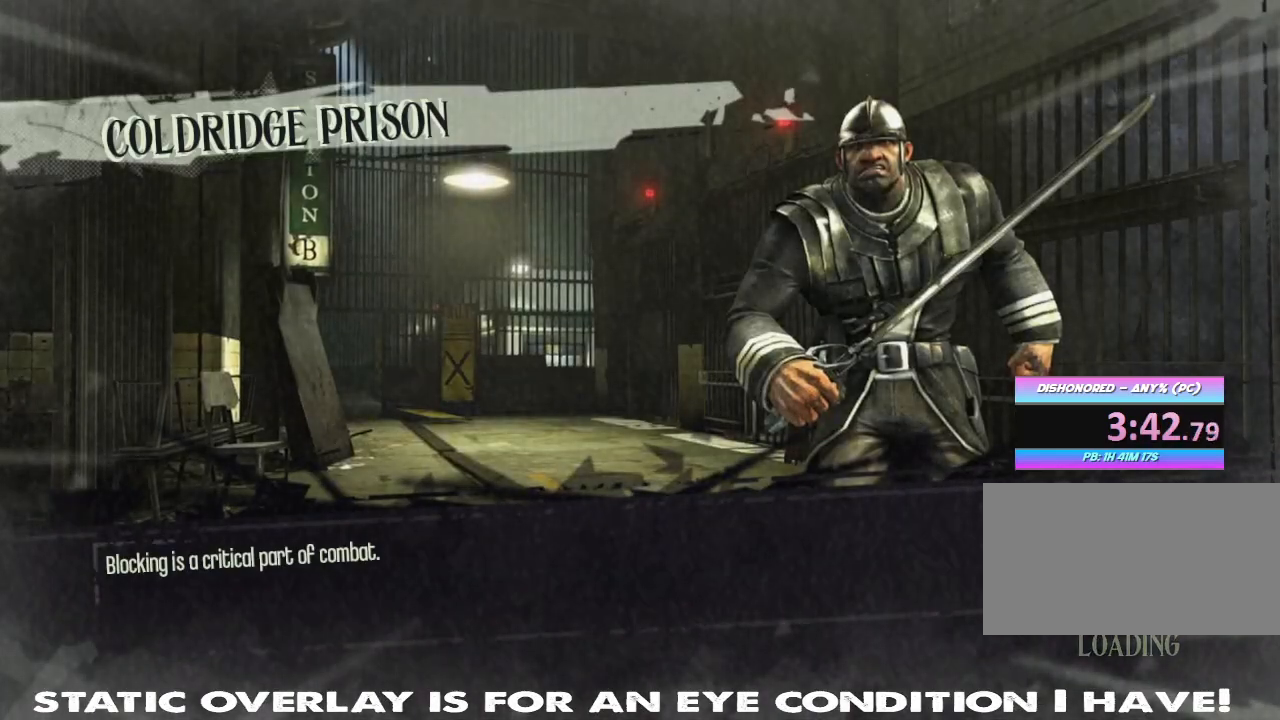
{"keys": ["f"], "mouse": [], "events": []}
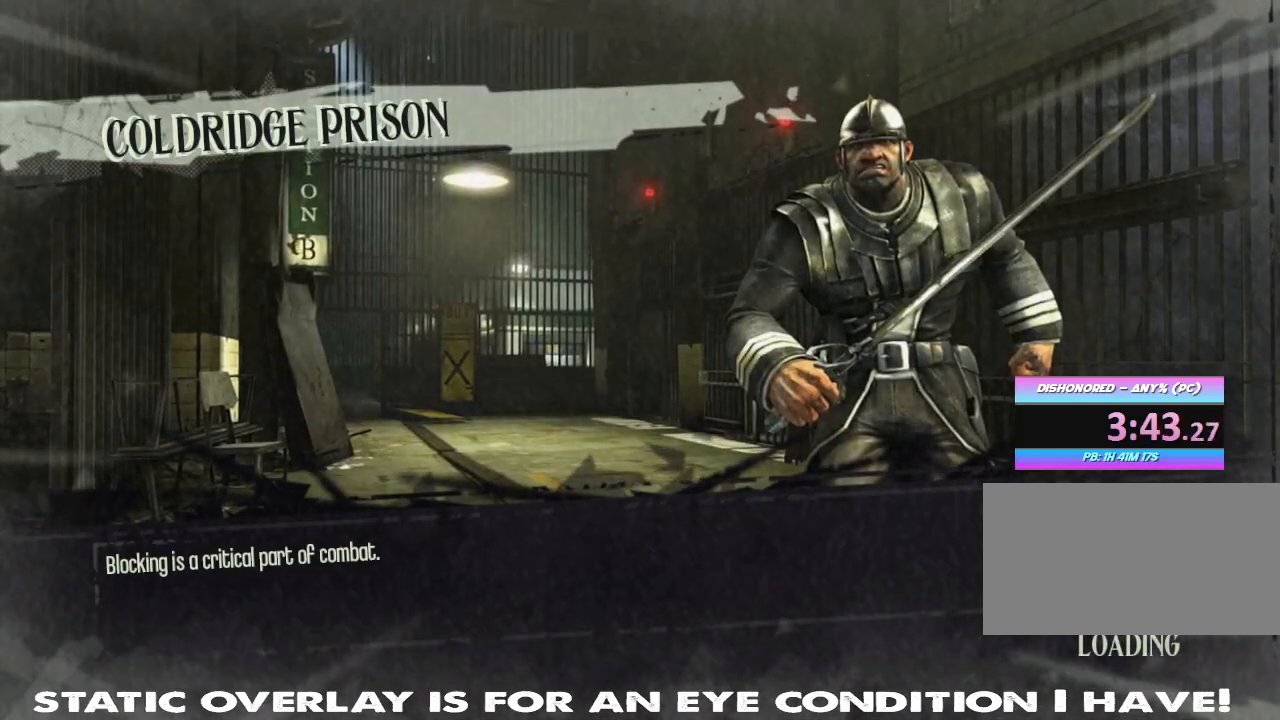
{"keys": ["f"], "mouse": [], "events": []}
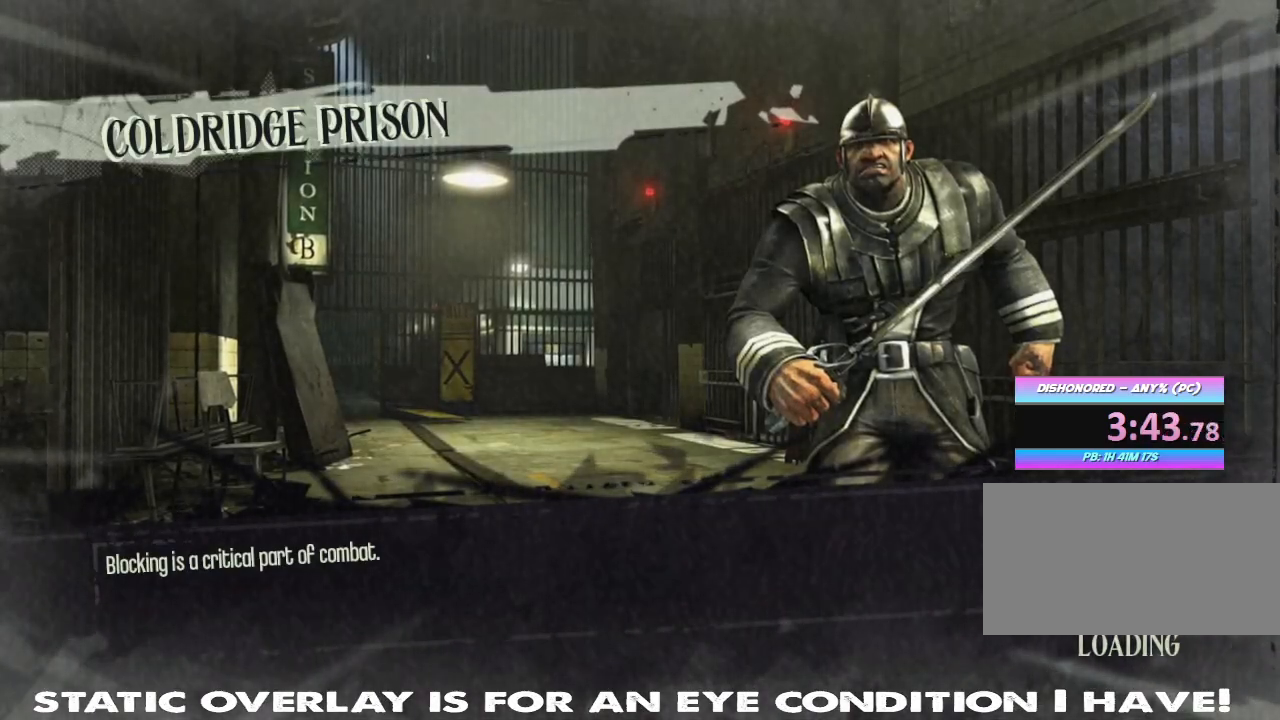
{"keys": ["f"], "mouse": [], "events": []}
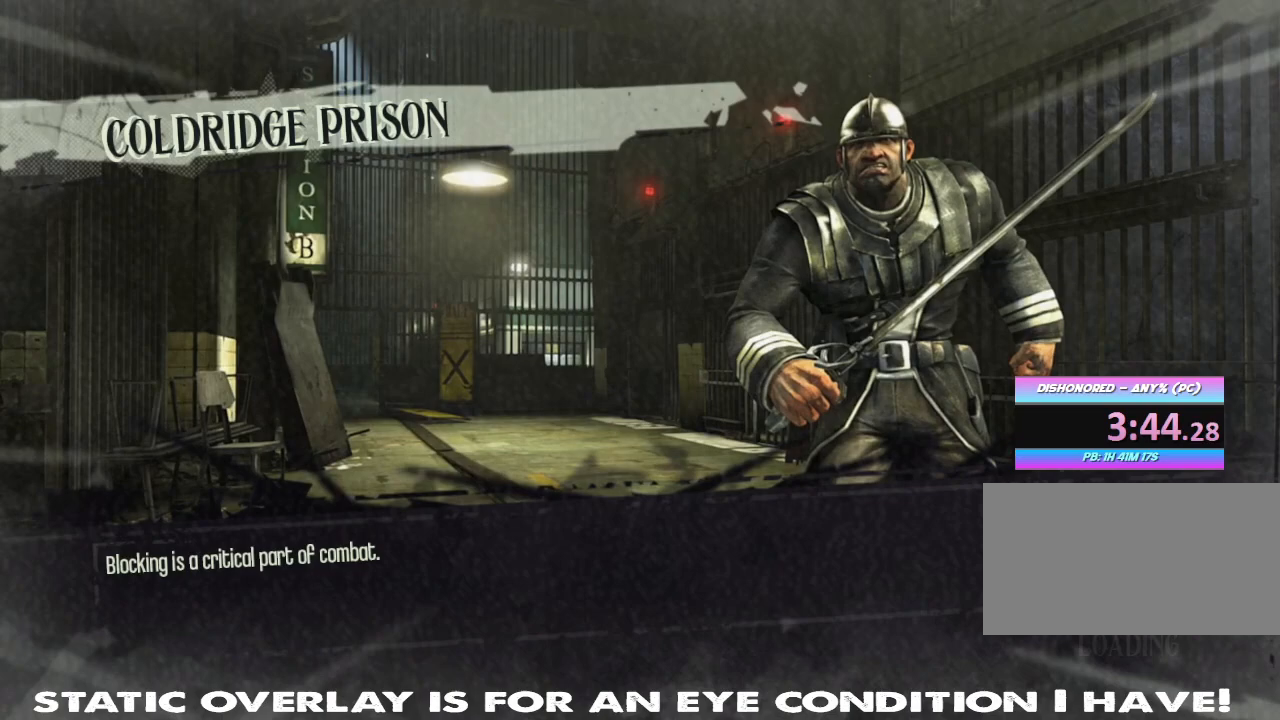
{"keys": ["f"], "mouse": [], "events": []}
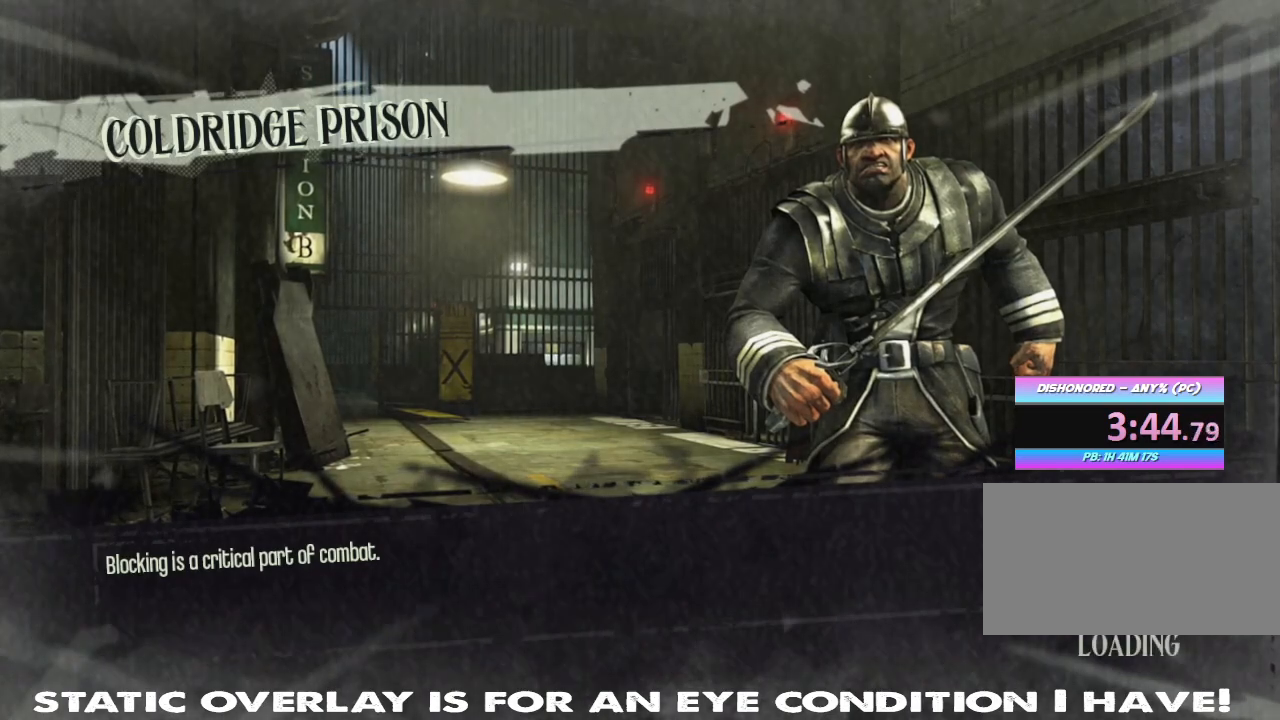
{"keys": ["f"], "mouse": [], "events": []}
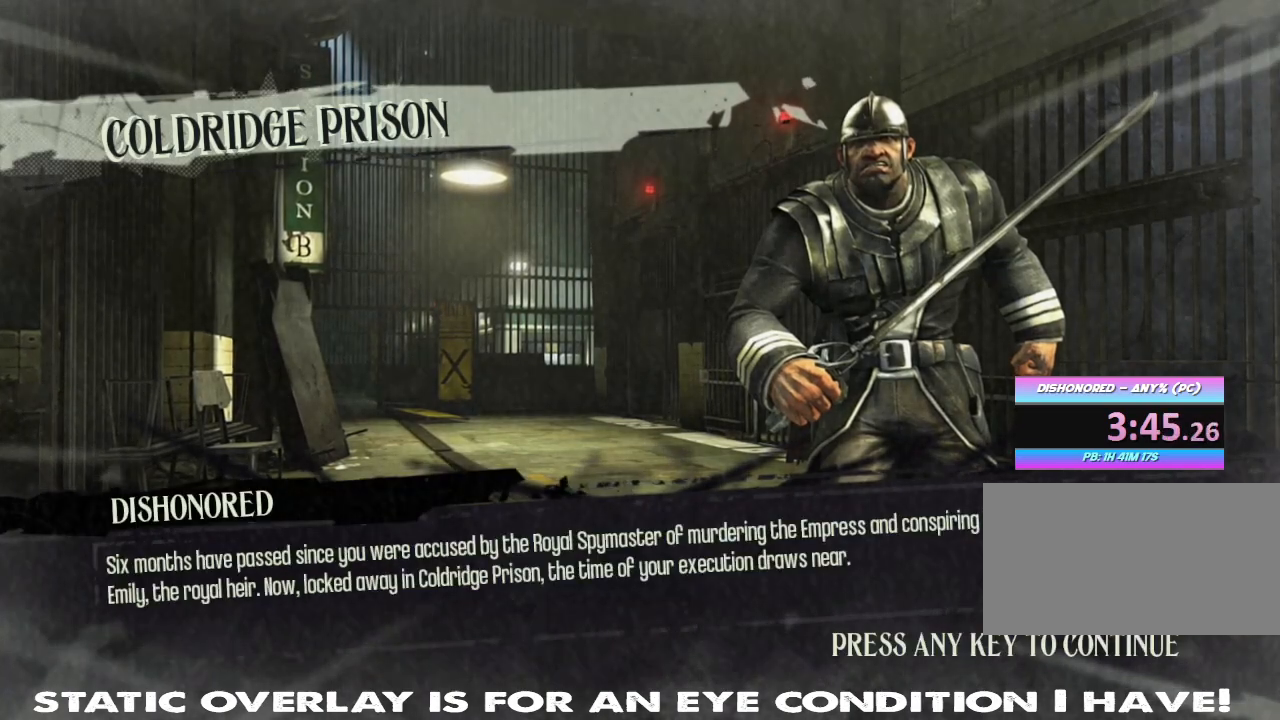
{"keys": ["f"], "mouse": [], "events": [[350, "mouse_left", "down"], [433, "mouse_left", "up"]]}
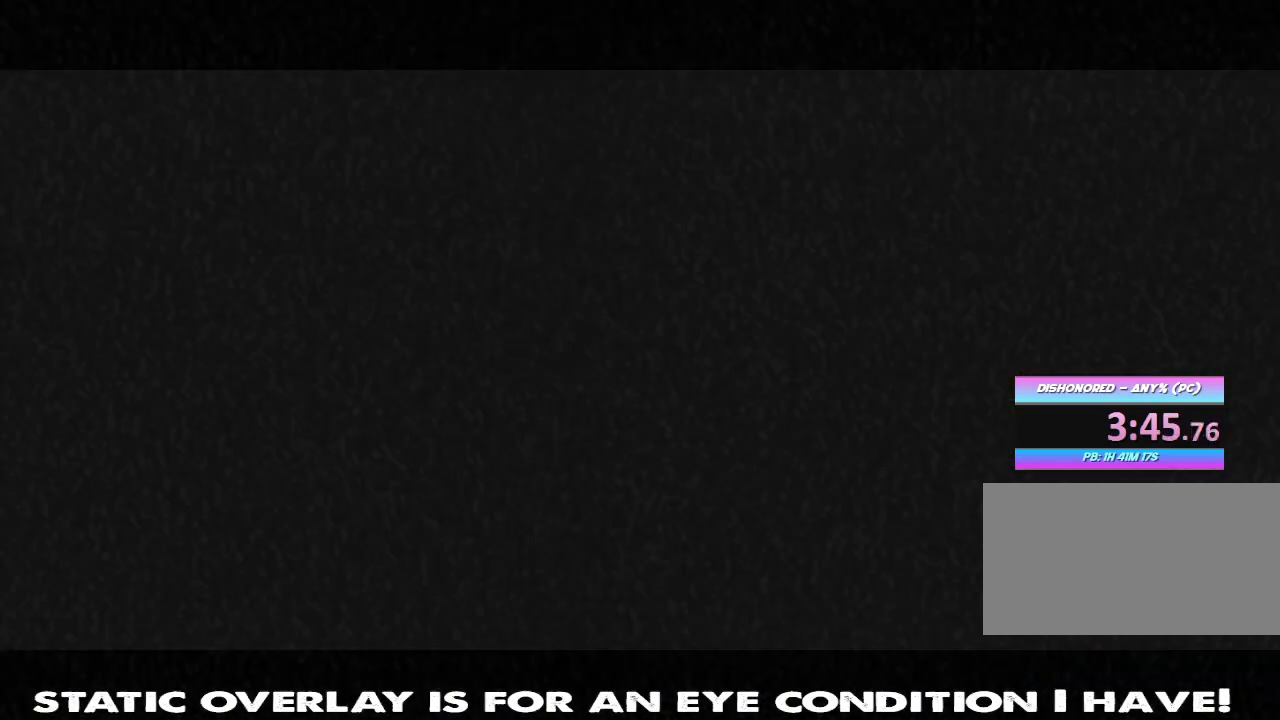
{"keys": ["f"], "mouse": [], "events": []}
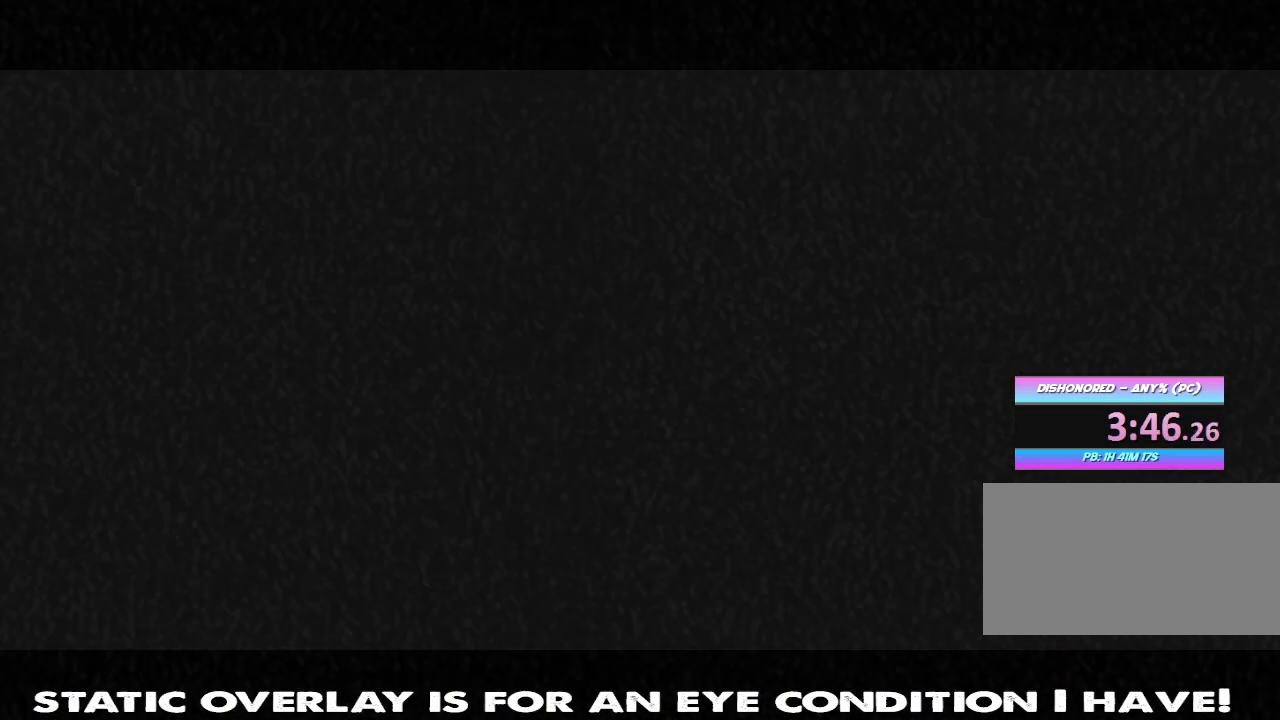
{"keys": ["f"], "mouse": [], "events": []}
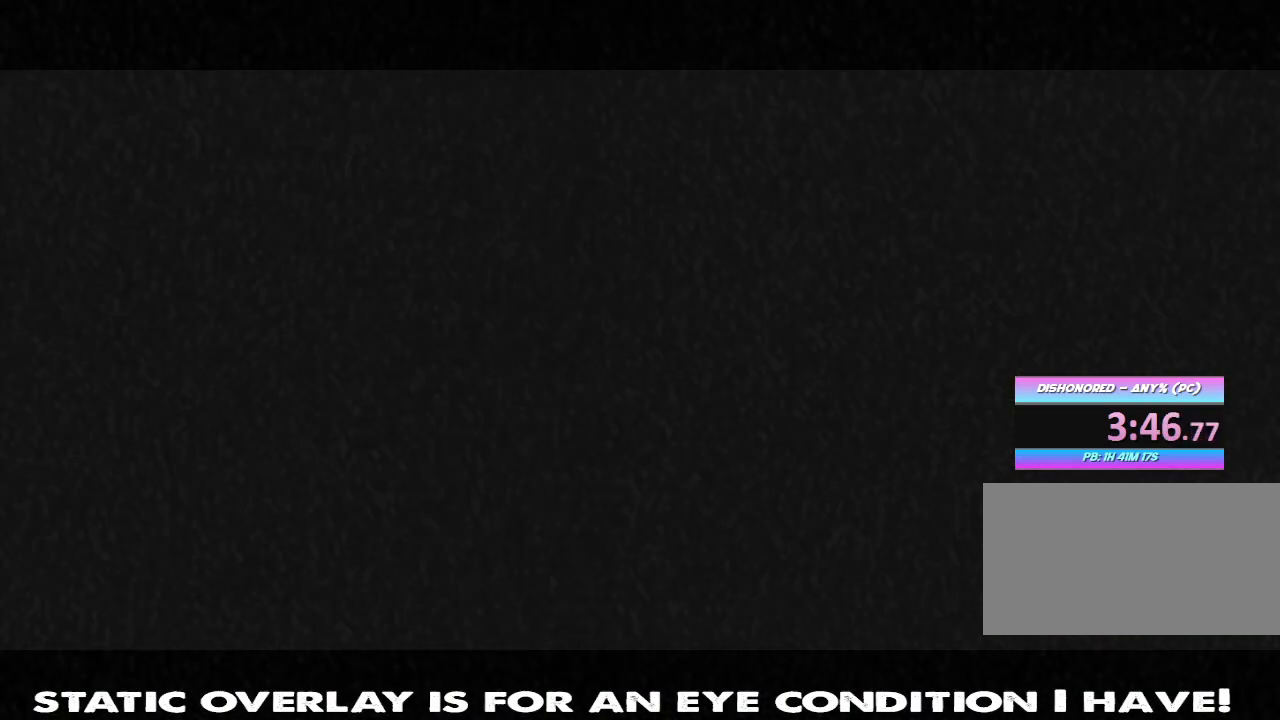
{"keys": ["f"], "mouse": [], "events": []}
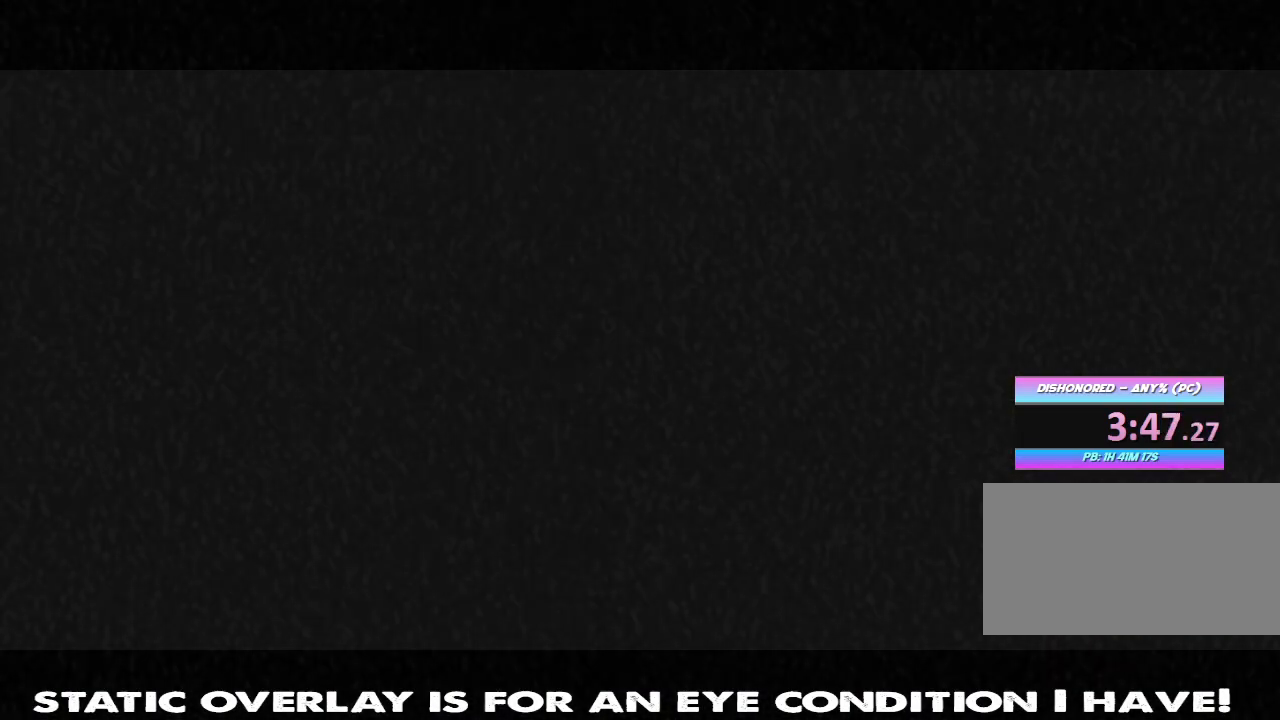
{"keys": ["f"], "mouse": [], "events": []}
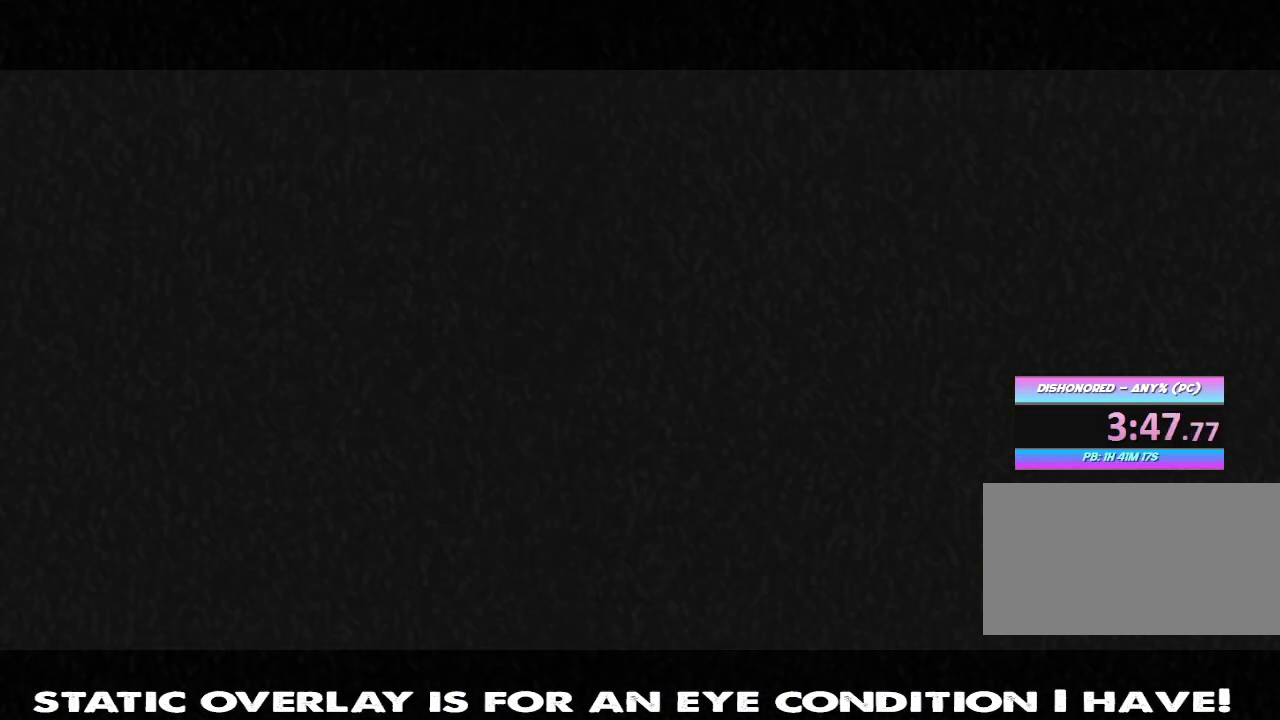
{"keys": ["f"], "mouse": [], "events": []}
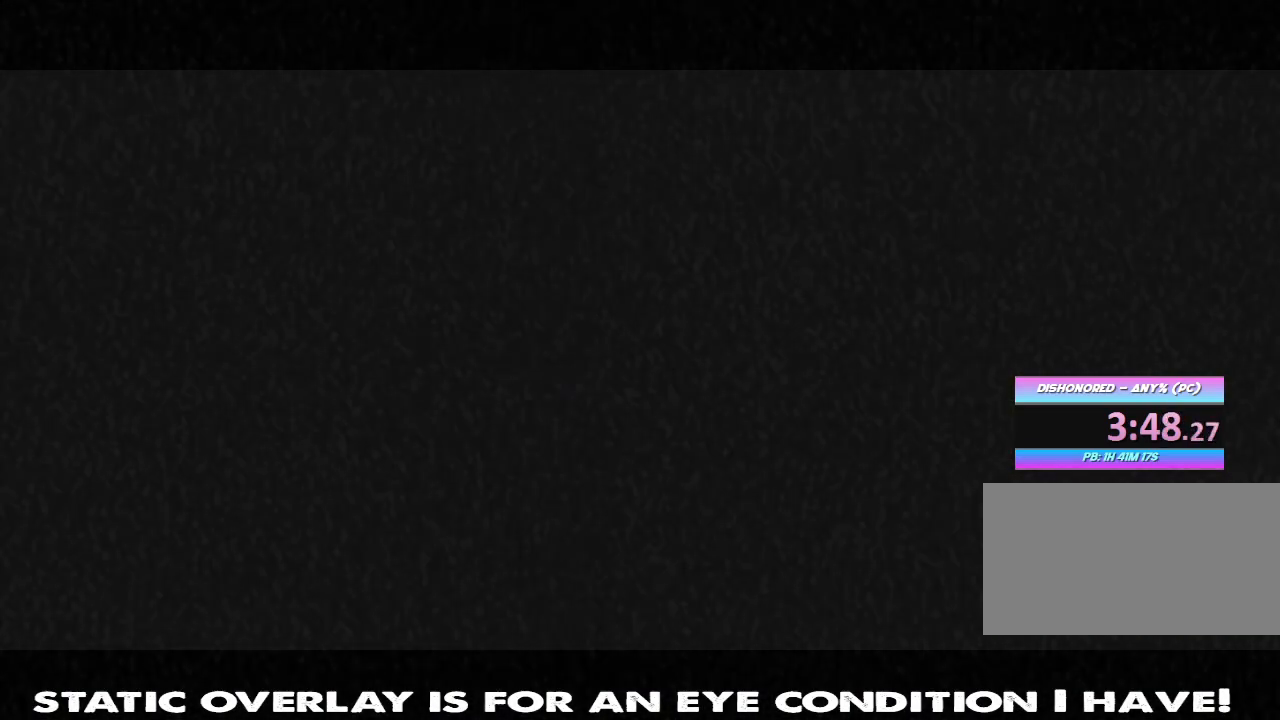
{"keys": ["f"], "mouse": [], "events": []}
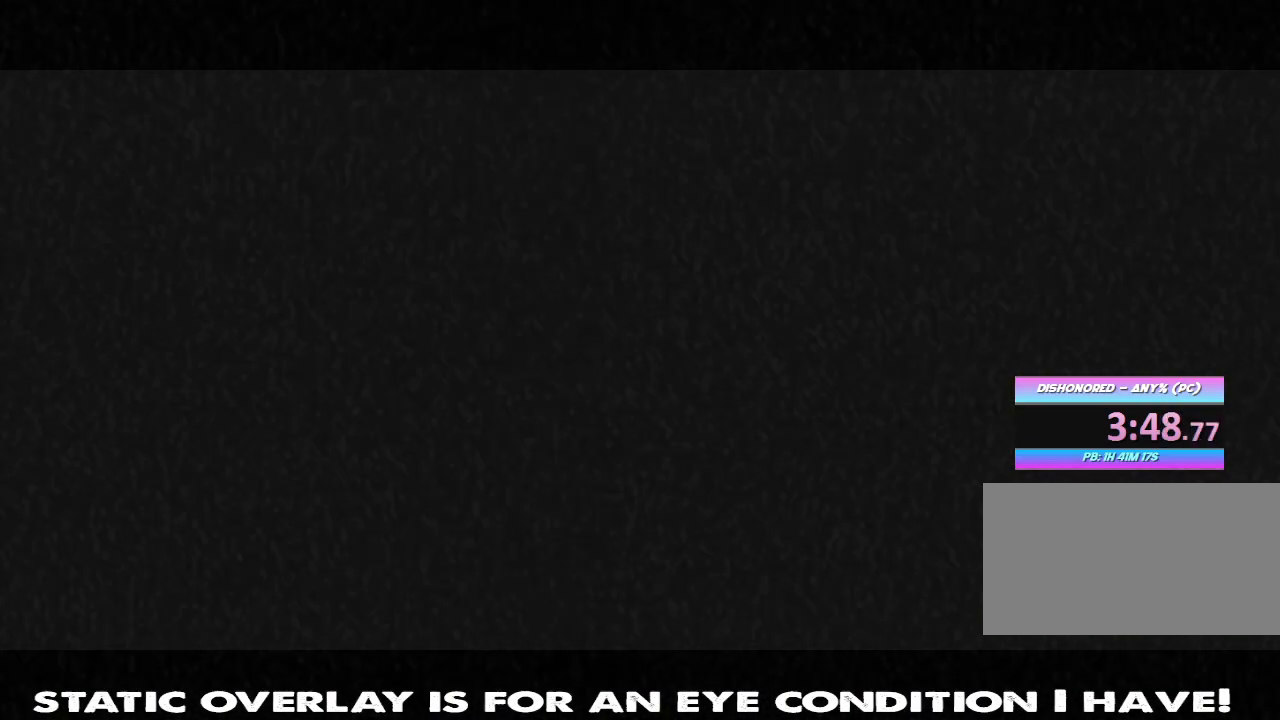
{"keys": ["f"], "mouse": [], "events": []}